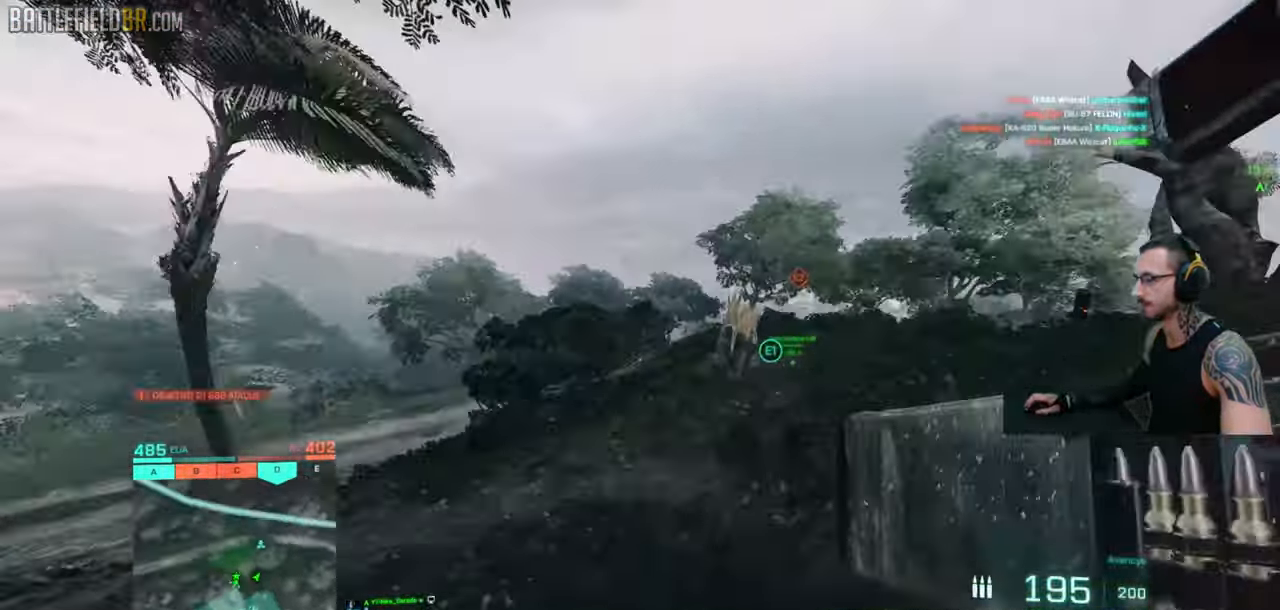
Gameplay with keyboard and mouse; each line is a JSON object with the keys and mouse buttons held at the frame after it. "events" lists presses ("down") and releases ("up") of "a", "ctrl", "d", "e", "f", "q", "r", "s", "shift", "space", "tab", "w", "mouse_left", "mouse_wheel", "mouse_right", "mouse_mb4" and "mouse_mb5" between this image and that frame as [ms after this image, input, new state], when the widget could be followed in between. "mouse_left", "mouse_wheel", "mouse_right", "mouse_mb4", "mouse_mb5" = the "left", "wheel", "right", "mb4", "mb5" buttons of the "mouse" list. No other keys are recorded. "wheel" means that the mouse wheel is clicked or scrolled. Mouse movement is not recorded.
{"keys": ["a", "shift", "w"], "mouse": [], "events": [[33, "a", "up"], [216, "a", "down"]]}
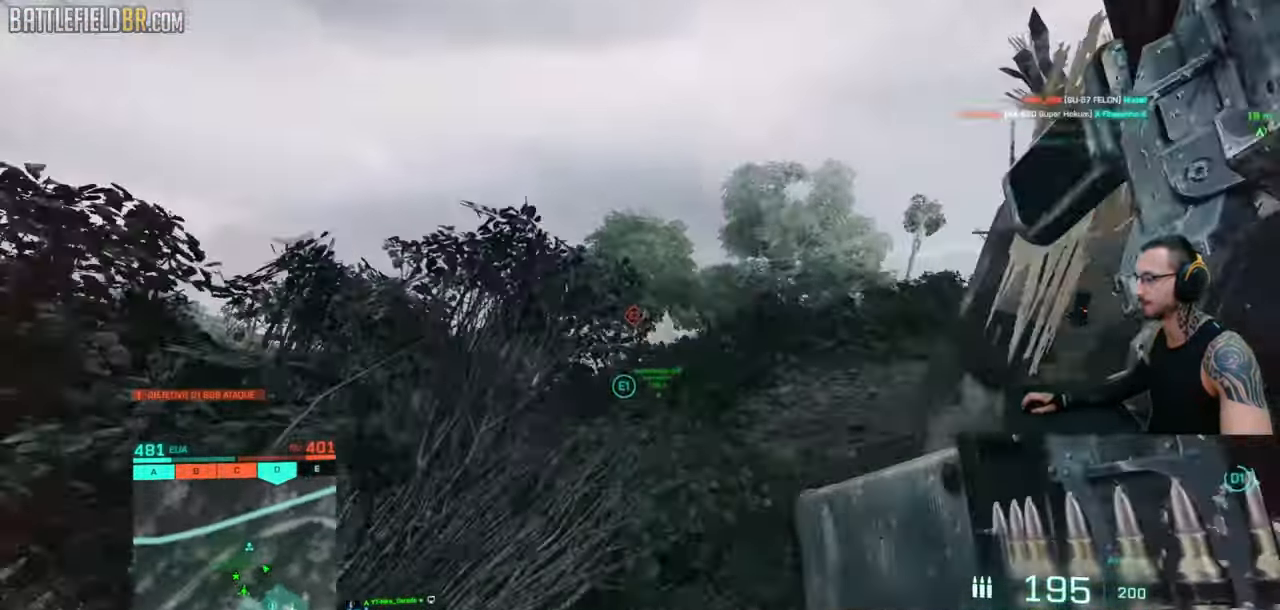
{"keys": ["d"], "mouse": [], "events": [[116, "a", "up"], [200, "d", "down"], [433, "shift", "up"], [433, "w", "up"]]}
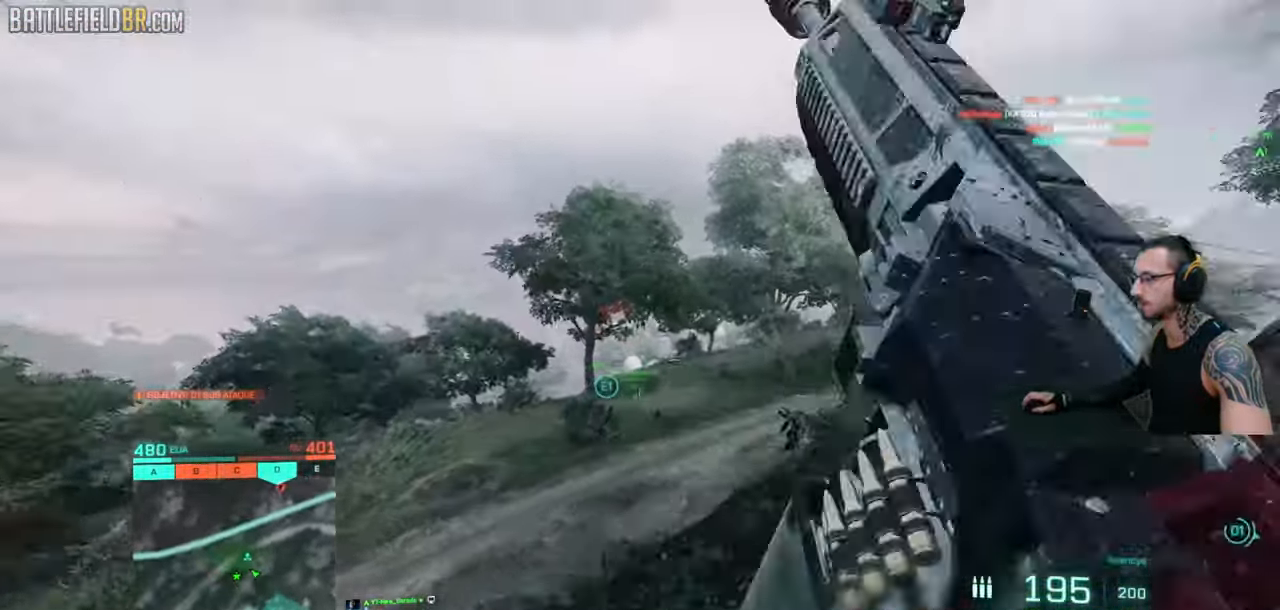
{"keys": ["shift", "w"], "mouse": [], "events": [[66, "w", "down"], [83, "shift", "down"], [116, "shift", "up"], [116, "w", "up"], [150, "shift", "down"], [150, "w", "down"], [200, "w", "up"], [216, "w", "down"], [233, "d", "up"], [266, "a", "down"], [316, "a", "up"], [316, "shift", "up"], [350, "shift", "down"], [416, "d", "down"], [466, "d", "up"]]}
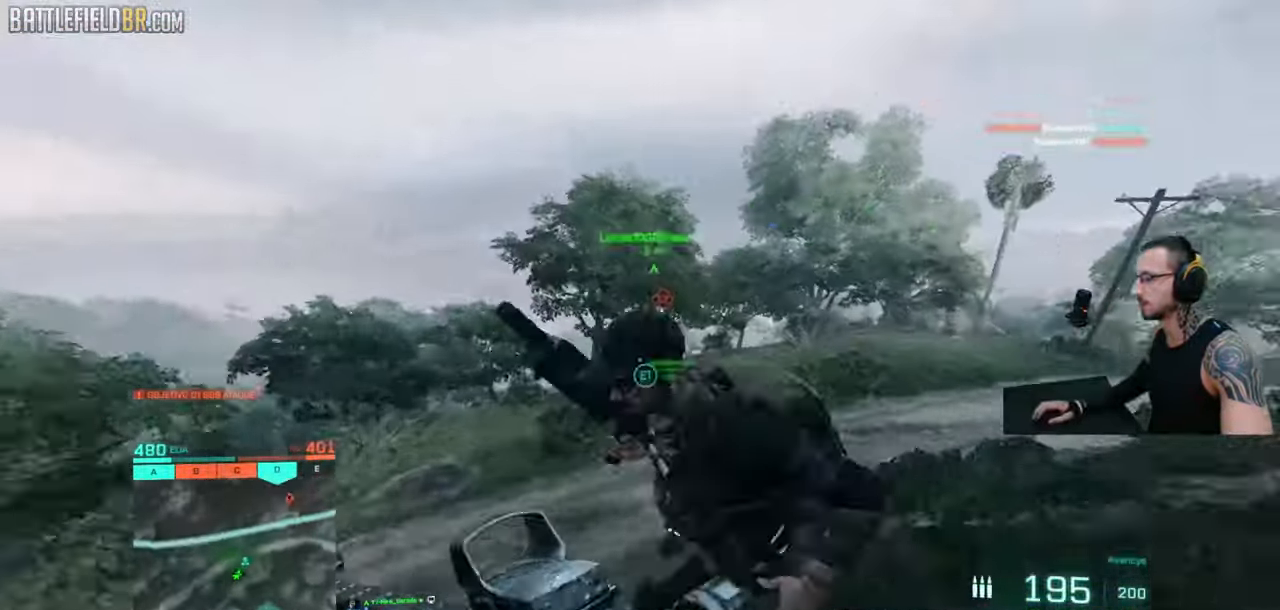
{"keys": ["ctrl", "d", "shift", "w"], "mouse": [], "events": [[333, "ctrl", "down"], [466, "d", "down"]]}
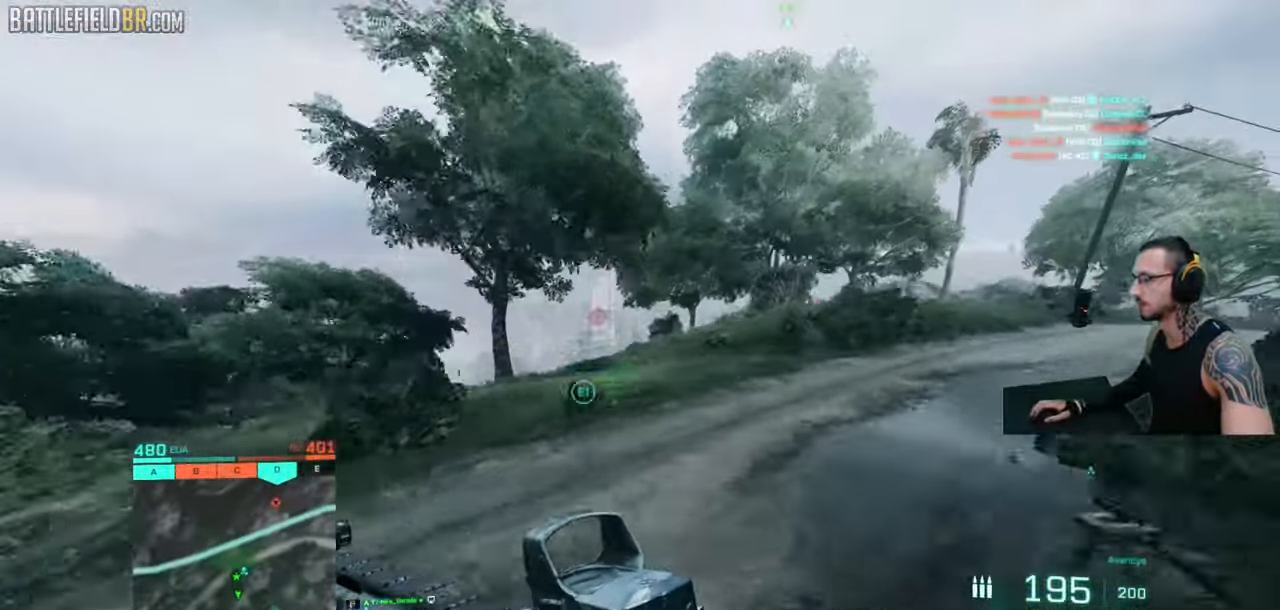
{"keys": ["a", "shift", "w"], "mouse": [], "events": [[16, "d", "up"], [116, "ctrl", "up"], [116, "shift", "up"], [116, "space", "down"], [116, "w", "up"], [133, "space", "up"], [266, "shift", "down"], [266, "w", "down"], [300, "shift", "up"], [333, "shift", "down"], [383, "shift", "up"], [416, "shift", "down"], [483, "a", "down"]]}
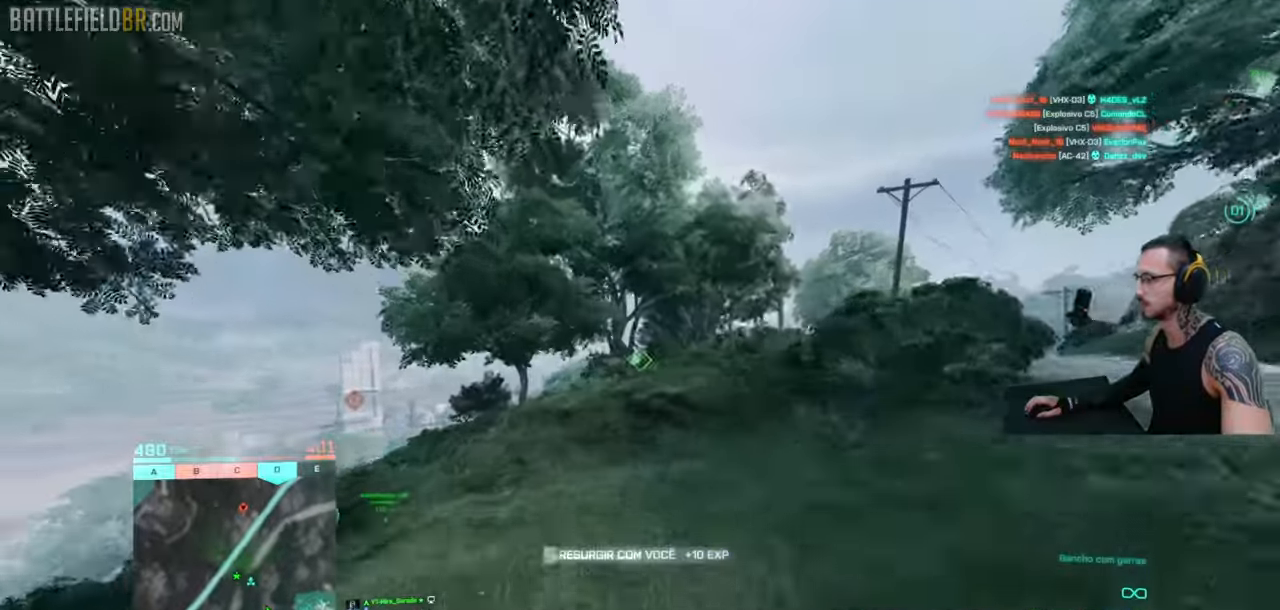
{"keys": ["a"], "mouse": ["left"], "events": [[183, "space", "down"], [200, "shift", "up"], [216, "a", "up"], [216, "w", "up"], [233, "mouse_left", "down"], [233, "space", "up"], [333, "a", "down"]]}
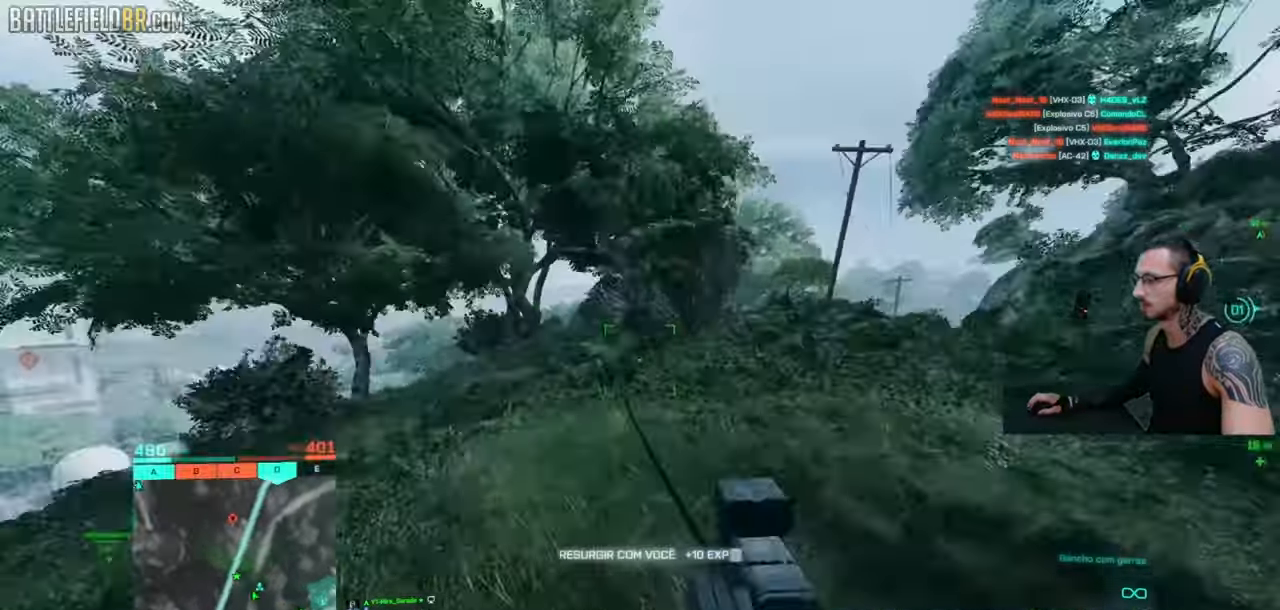
{"keys": [], "mouse": [], "events": [[116, "a", "up"], [166, "mouse_left", "up"], [250, "space", "down"], [300, "space", "up"], [383, "space", "down"], [433, "space", "up"]]}
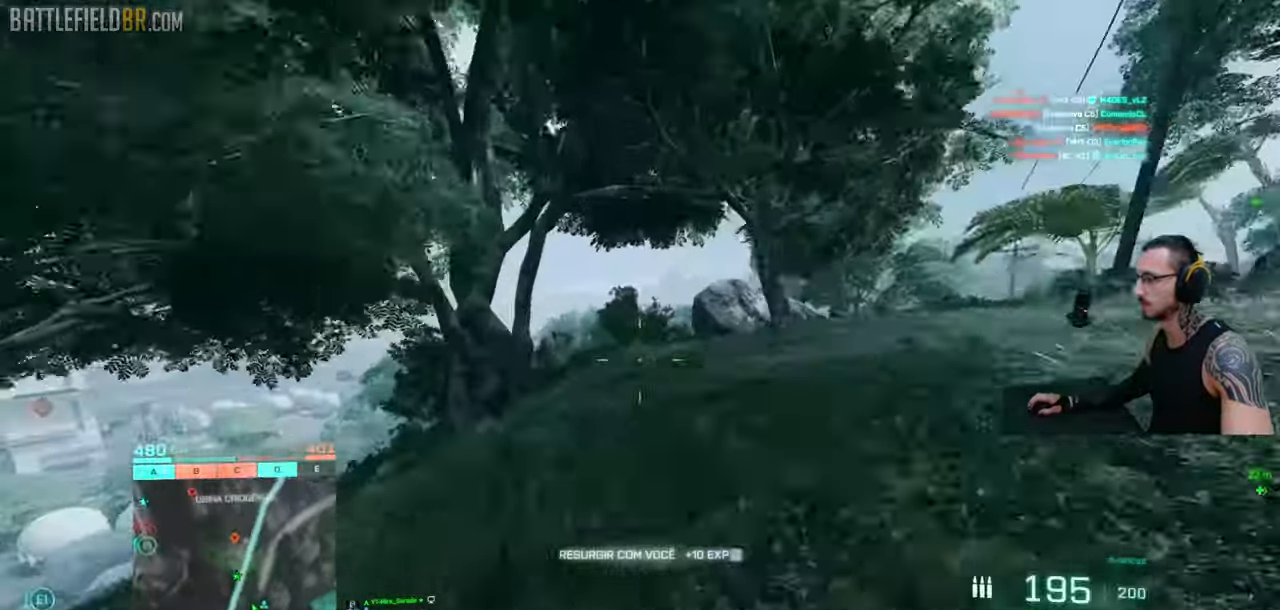
{"keys": [], "mouse": [], "events": [[266, "space", "down"], [350, "space", "up"]]}
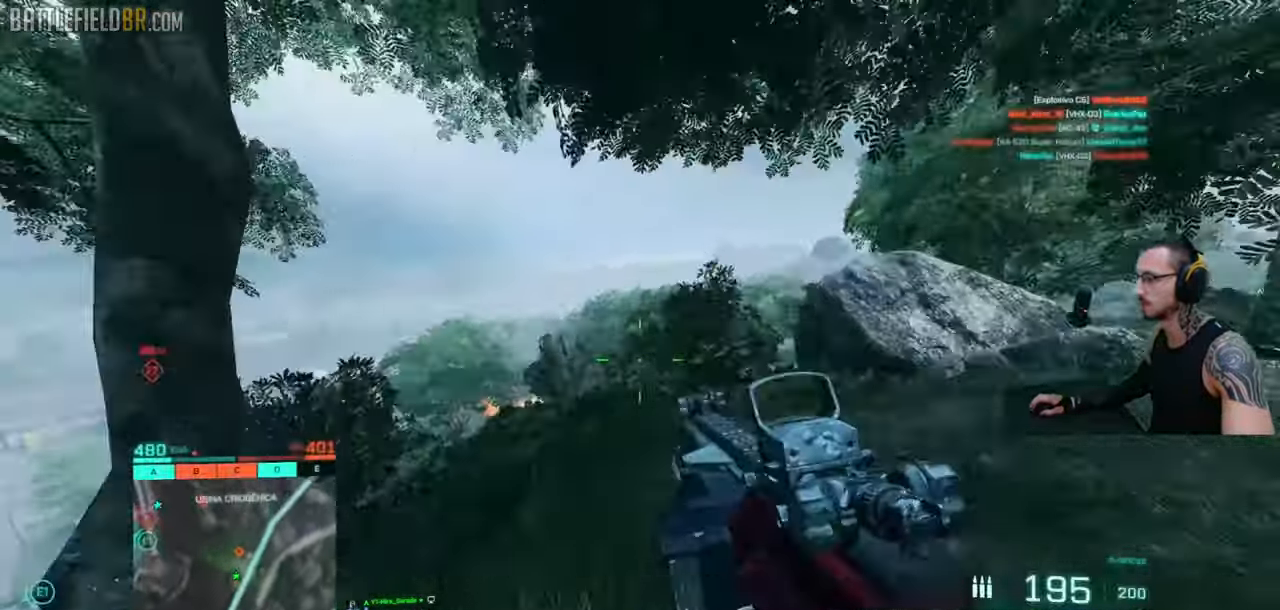
{"keys": [], "mouse": [], "events": [[366, "space", "down"], [450, "space", "up"]]}
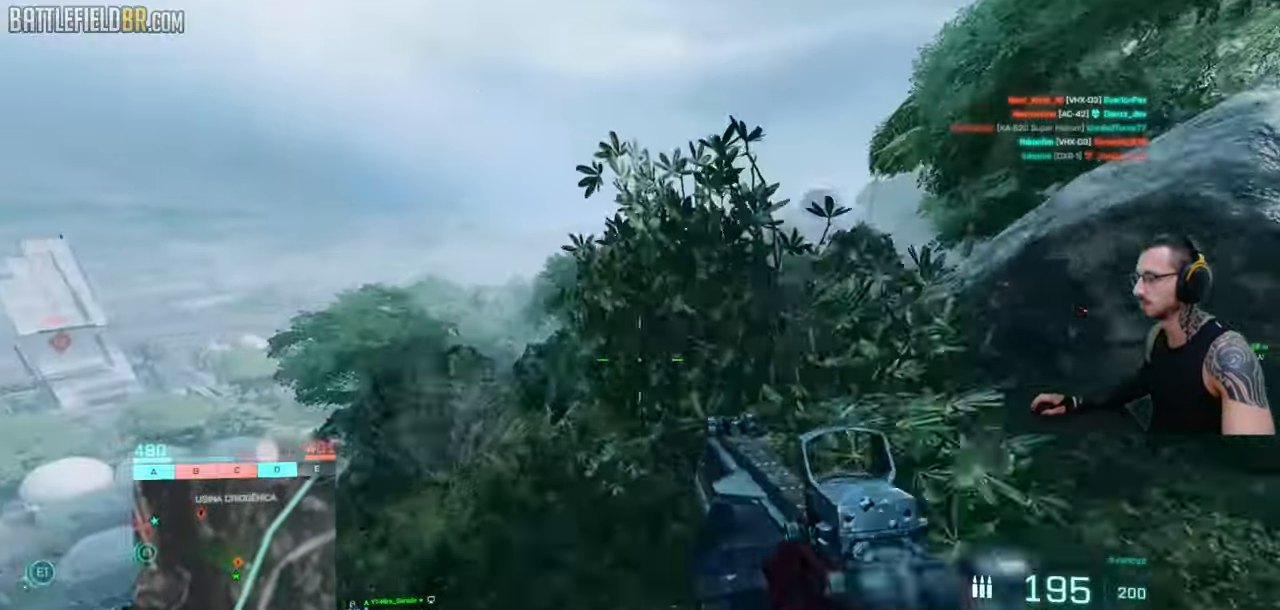
{"keys": ["d"], "mouse": [], "events": [[283, "d", "down"]]}
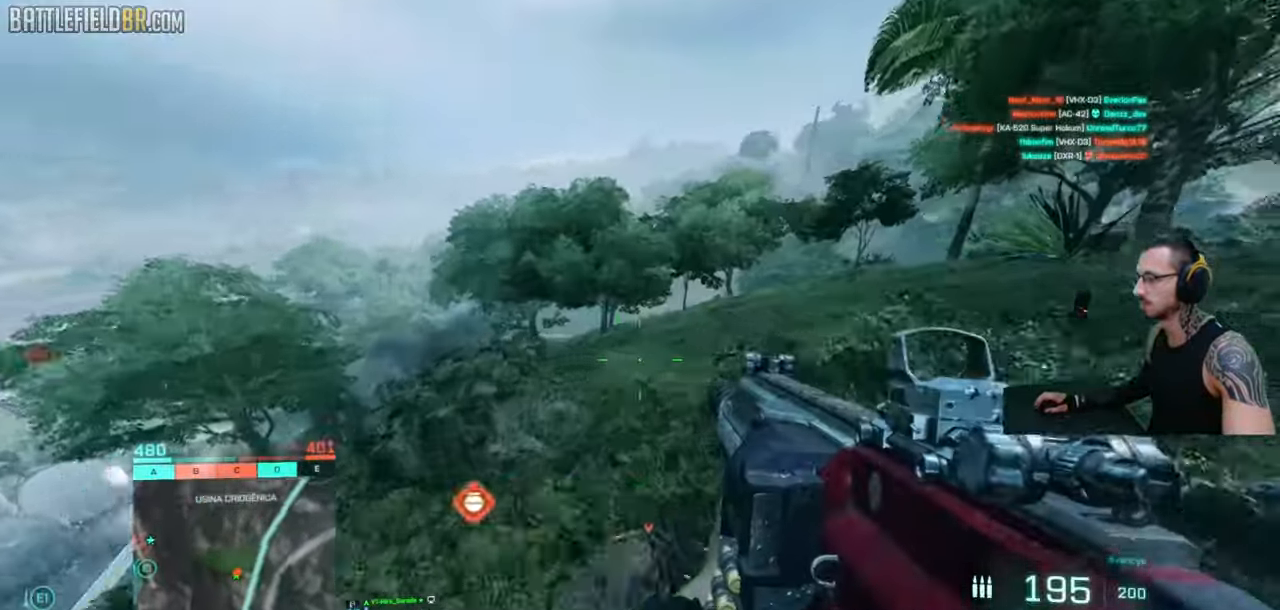
{"keys": ["a", "s"], "mouse": [], "events": [[66, "w", "down"], [100, "a", "down"], [100, "d", "up"], [133, "shift", "down"], [333, "w", "up"], [366, "shift", "up"], [500, "s", "down"]]}
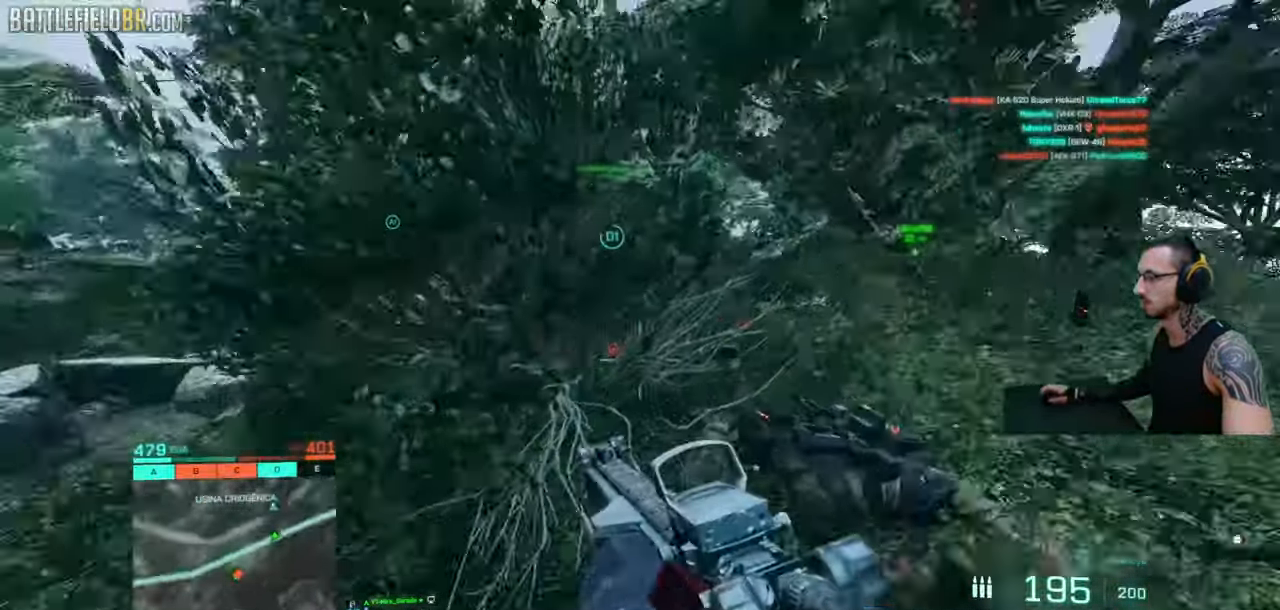
{"keys": ["d", "s"], "mouse": ["left", "right"], "events": [[133, "d", "down"], [150, "a", "up"], [166, "mouse_right", "down"], [266, "d", "up"], [283, "a", "down"], [416, "mouse_left", "down"], [466, "a", "up"], [483, "d", "down"]]}
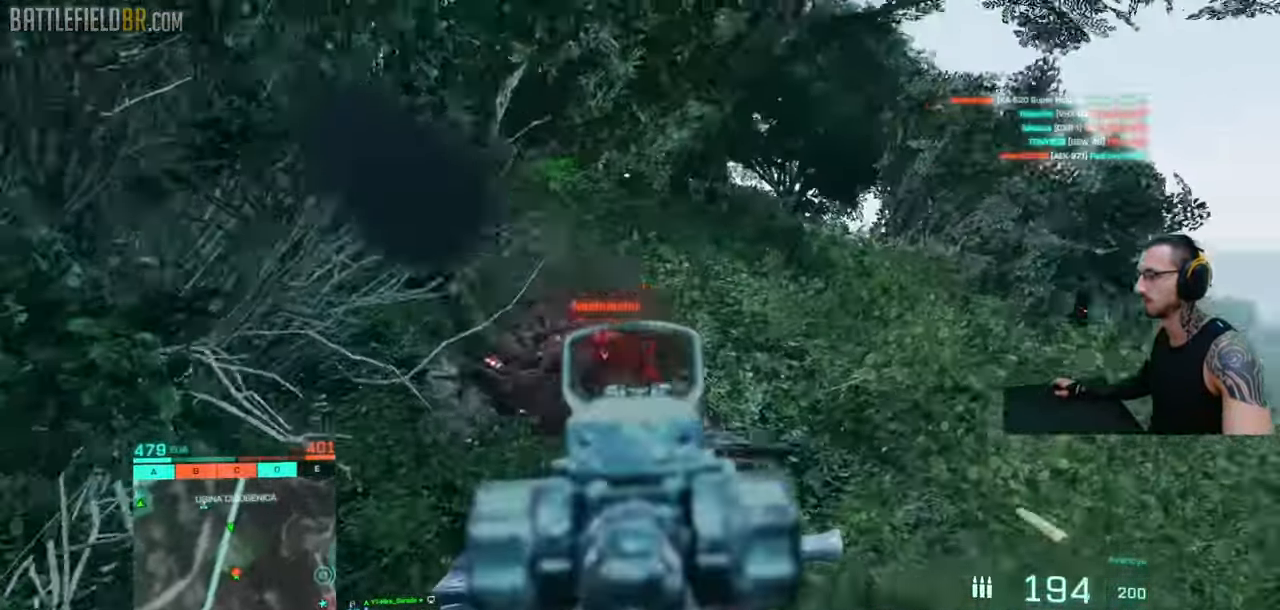
{"keys": ["a", "shift"], "mouse": [], "events": [[66, "a", "down"], [83, "d", "up"], [150, "a", "up"], [150, "d", "down"], [250, "a", "down"], [283, "d", "up"], [316, "mouse_left", "up"], [383, "mouse_right", "up"], [400, "shift", "down"], [416, "s", "up"]]}
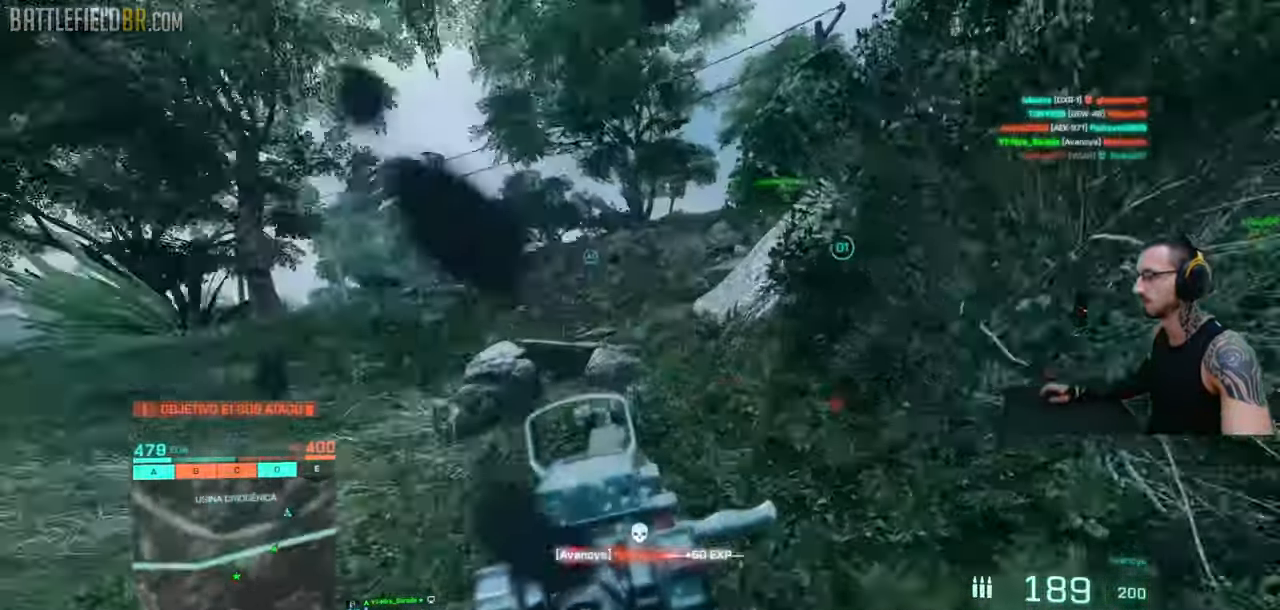
{"keys": ["a", "shift", "w"], "mouse": [], "events": [[33, "w", "down"]]}
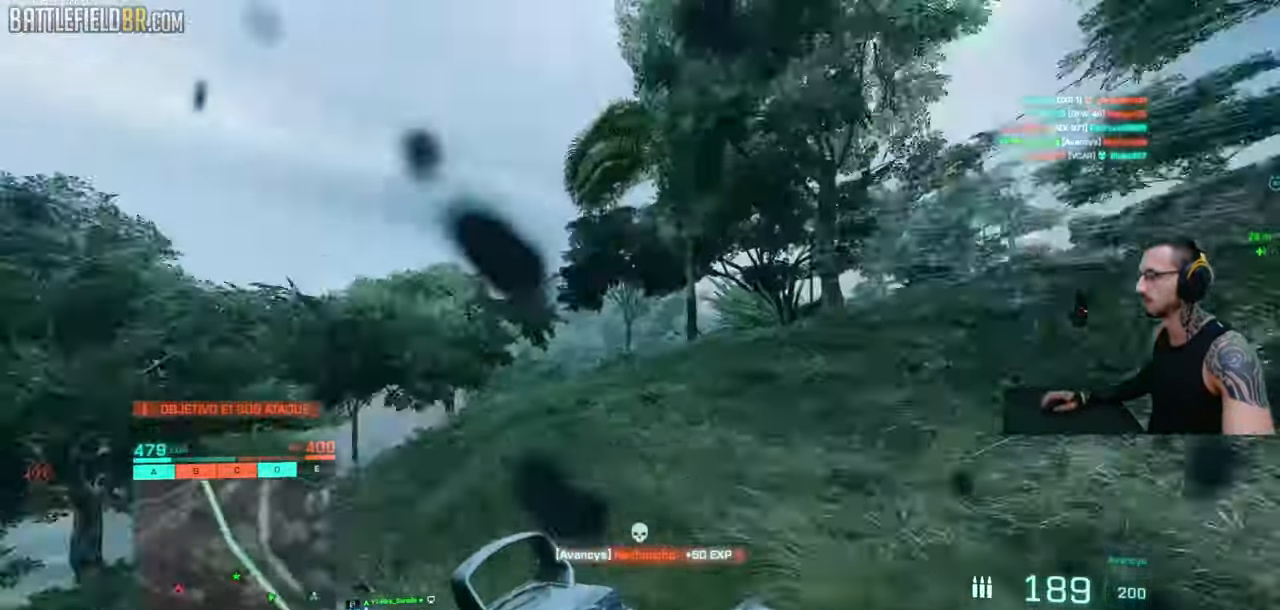
{"keys": ["shift", "w"], "mouse": [], "events": [[66, "shift", "up"], [133, "shift", "down"], [300, "a", "up"]]}
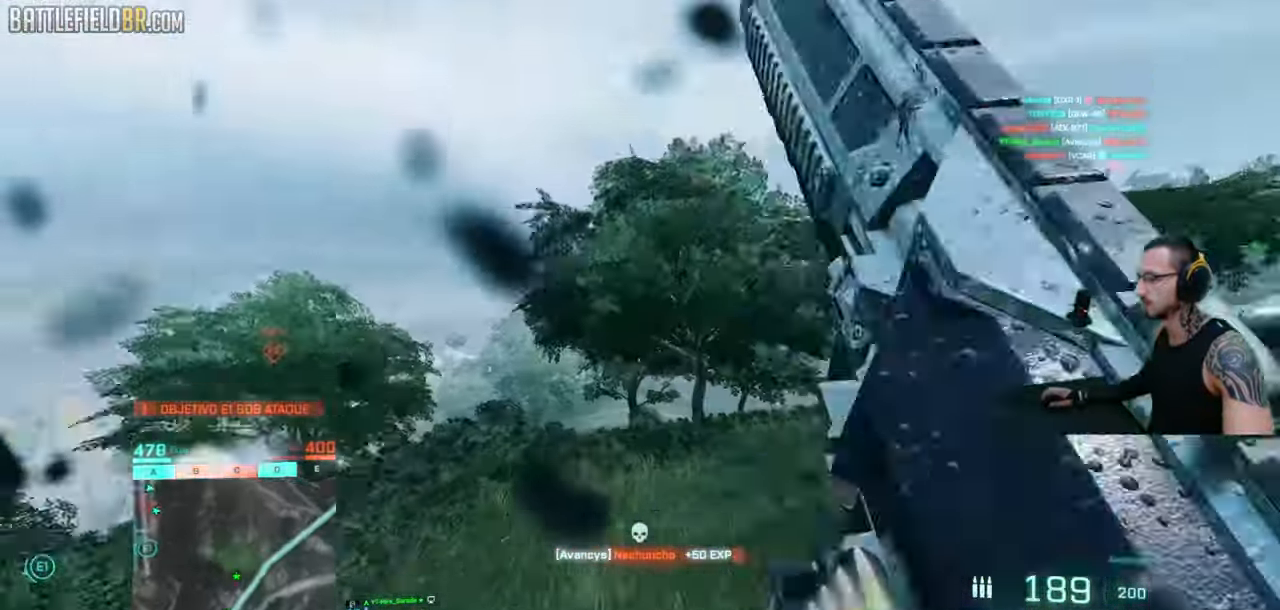
{"keys": [], "mouse": [], "events": [[16, "ctrl", "down"], [133, "space", "down"], [183, "ctrl", "up"], [183, "shift", "up"], [183, "w", "up"], [216, "space", "up"]]}
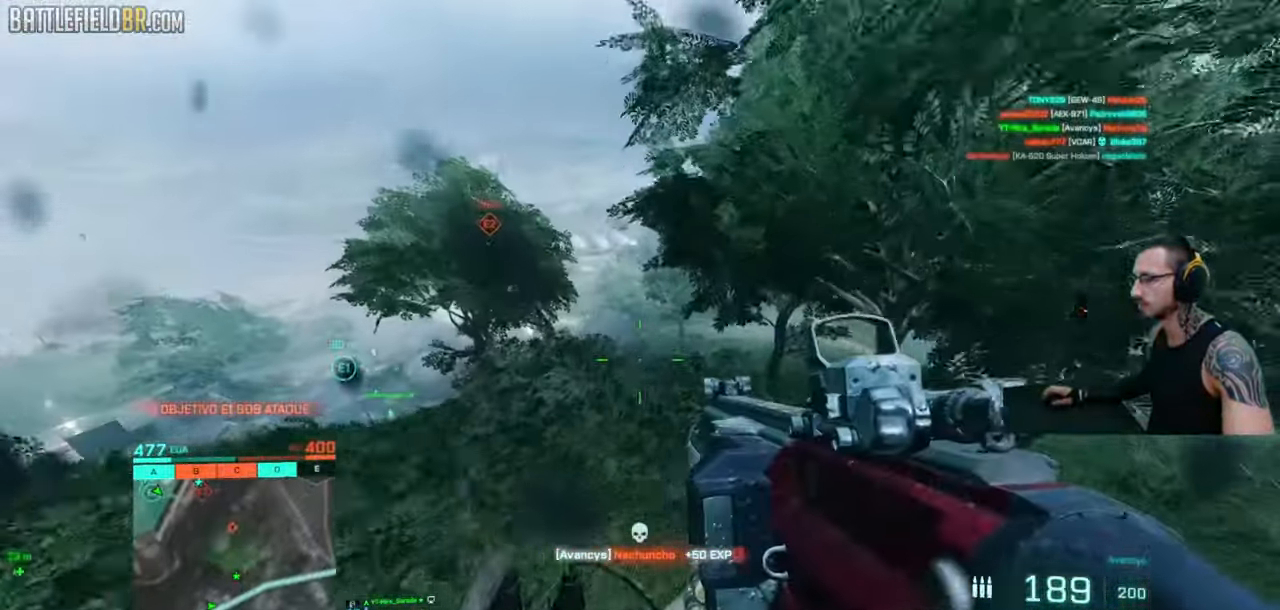
{"keys": [], "mouse": [], "events": []}
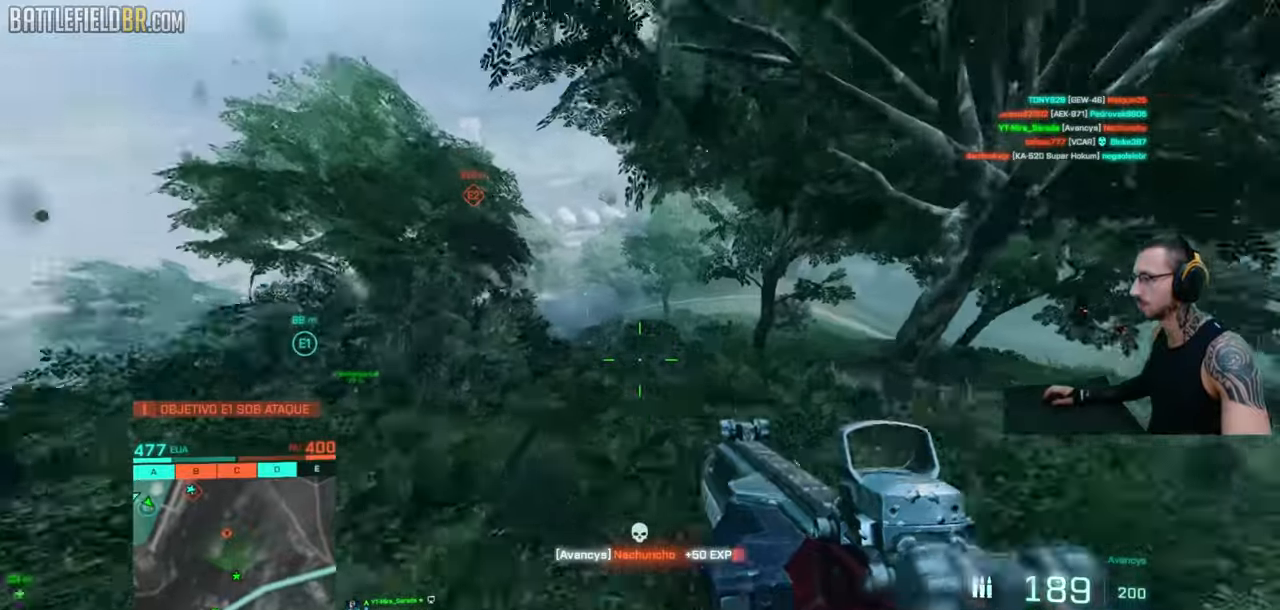
{"keys": ["a", "w"], "mouse": ["left", "right"], "events": [[16, "w", "down"], [50, "shift", "down"], [250, "mouse_right", "down"], [266, "shift", "up"], [450, "mouse_left", "down"], [483, "a", "down"]]}
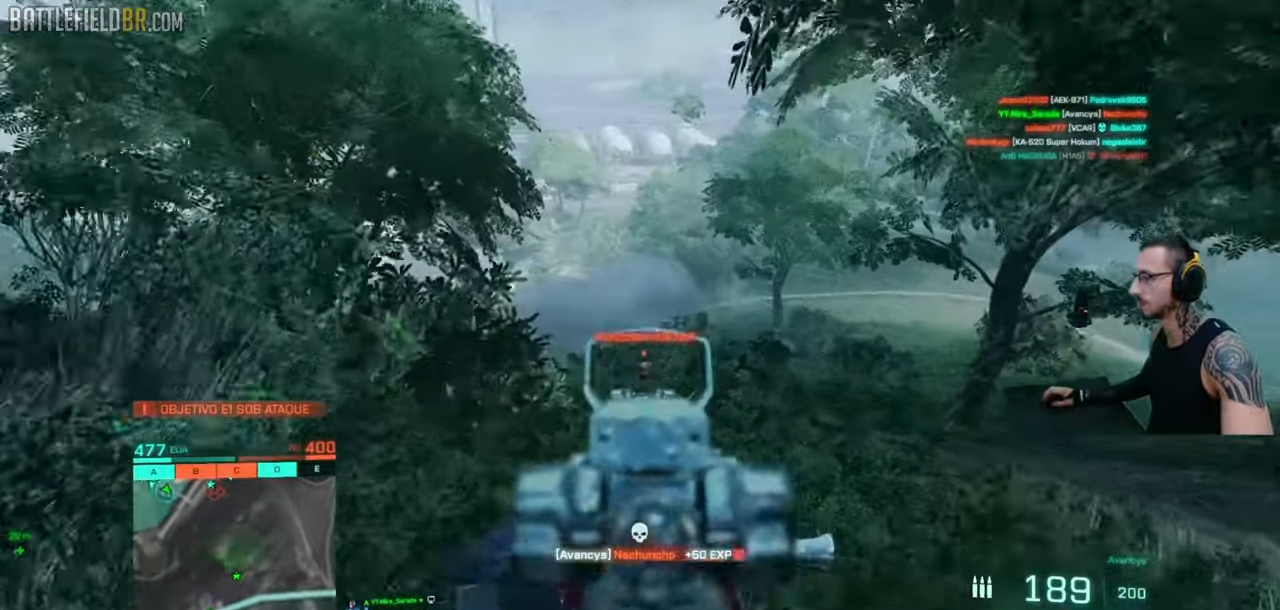
{"keys": ["ctrl", "d", "w"], "mouse": ["left", "right"], "events": [[250, "d", "down"], [283, "a", "up"], [450, "ctrl", "down"]]}
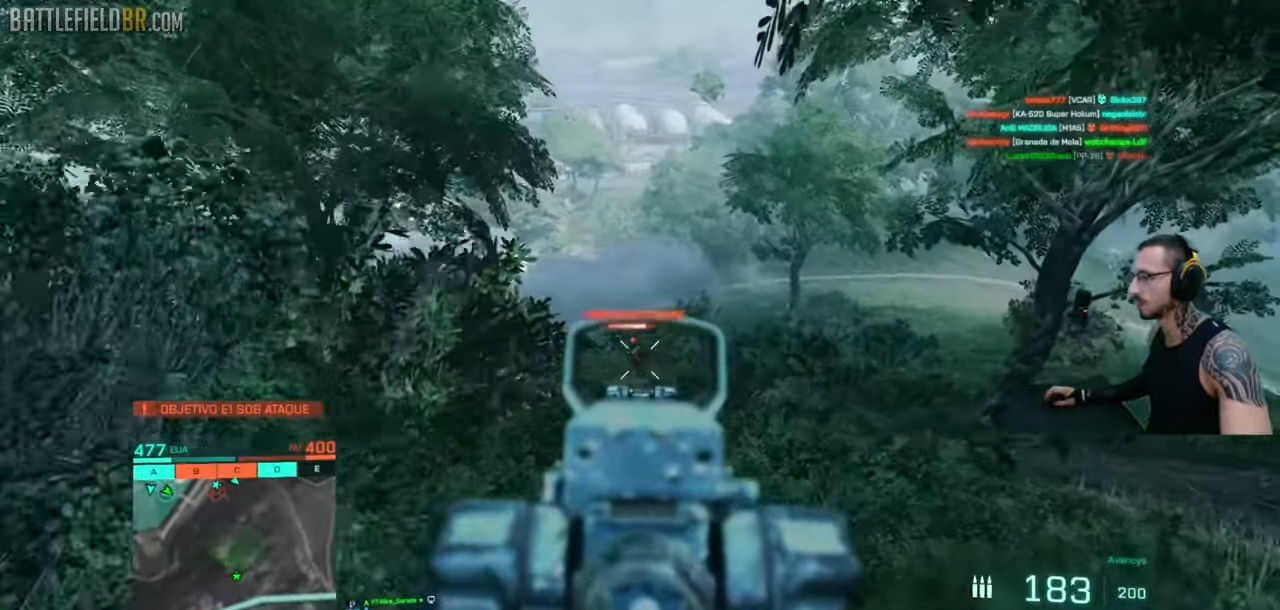
{"keys": ["a", "ctrl", "w"], "mouse": ["left", "right"], "events": [[416, "d", "up"], [500, "a", "down"]]}
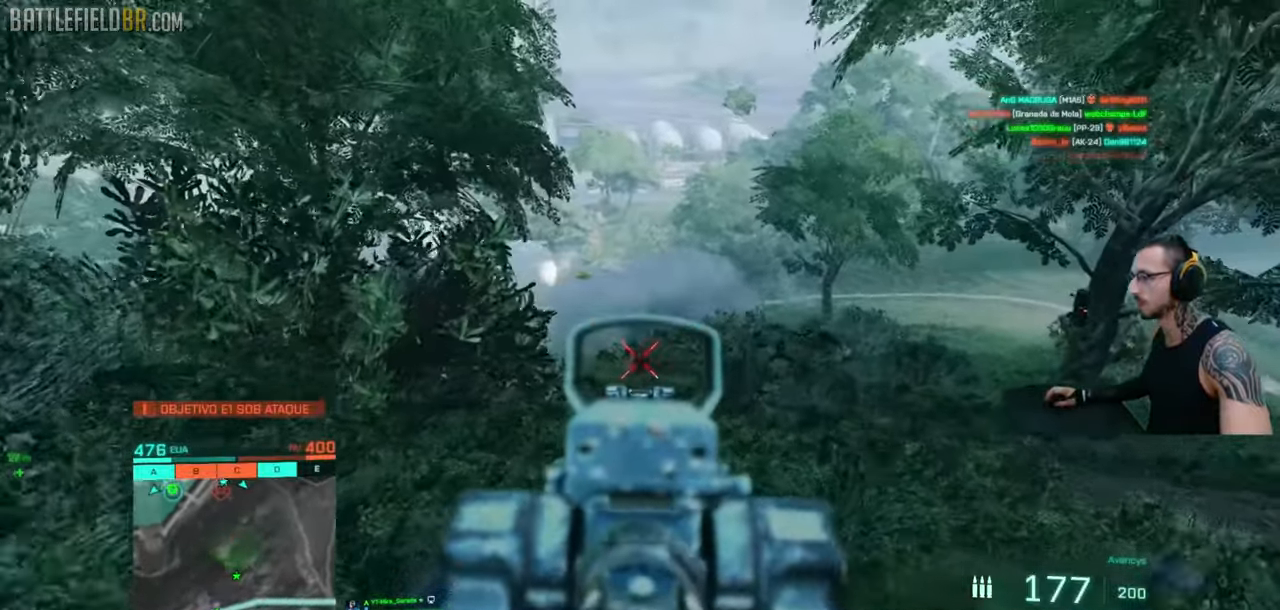
{"keys": ["a", "shift", "w"], "mouse": [], "events": [[66, "ctrl", "up"], [116, "mouse_left", "up"], [150, "shift", "down"], [166, "mouse_right", "up"], [233, "a", "up"], [233, "shift", "up"], [300, "shift", "down"], [433, "a", "down"]]}
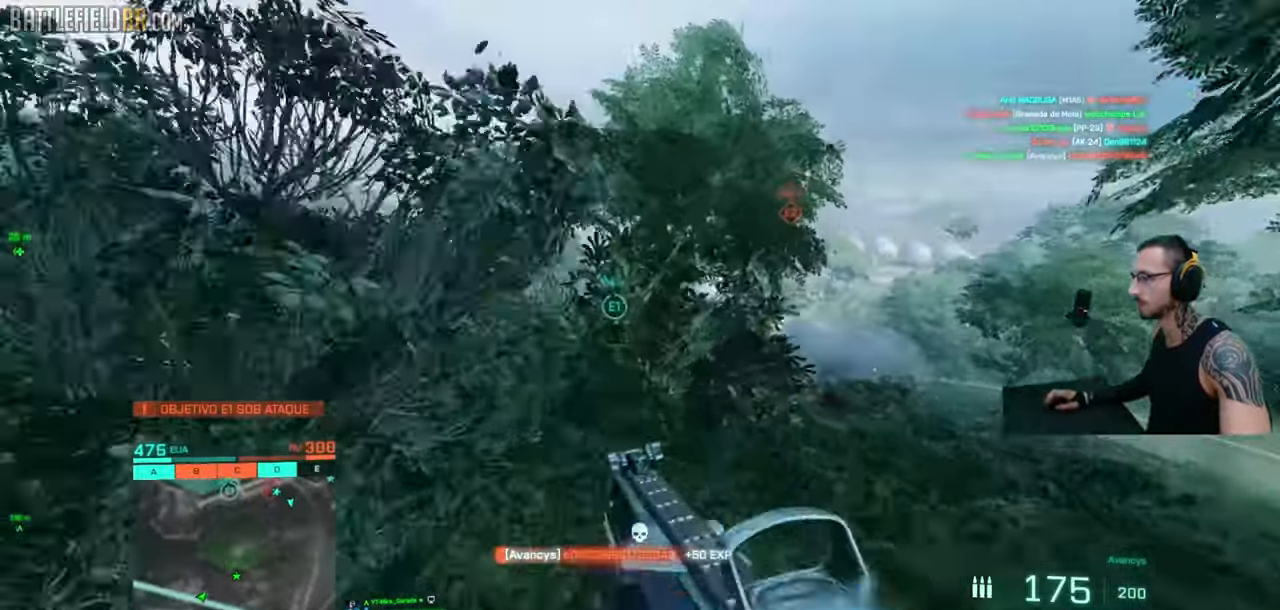
{"keys": ["a", "ctrl", "shift", "w"], "mouse": [], "events": [[450, "ctrl", "down"]]}
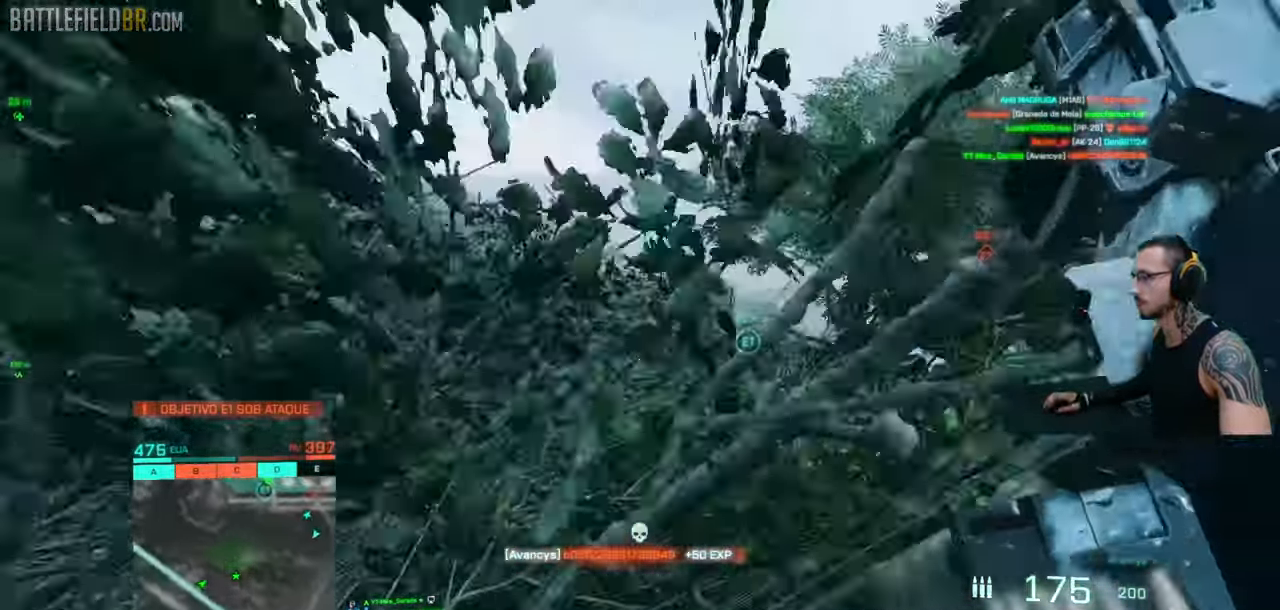
{"keys": ["w"], "mouse": [], "events": [[100, "ctrl", "up"], [233, "a", "up"], [316, "shift", "up"], [333, "shift", "down"], [383, "q", "down"], [483, "q", "up"], [483, "shift", "up"]]}
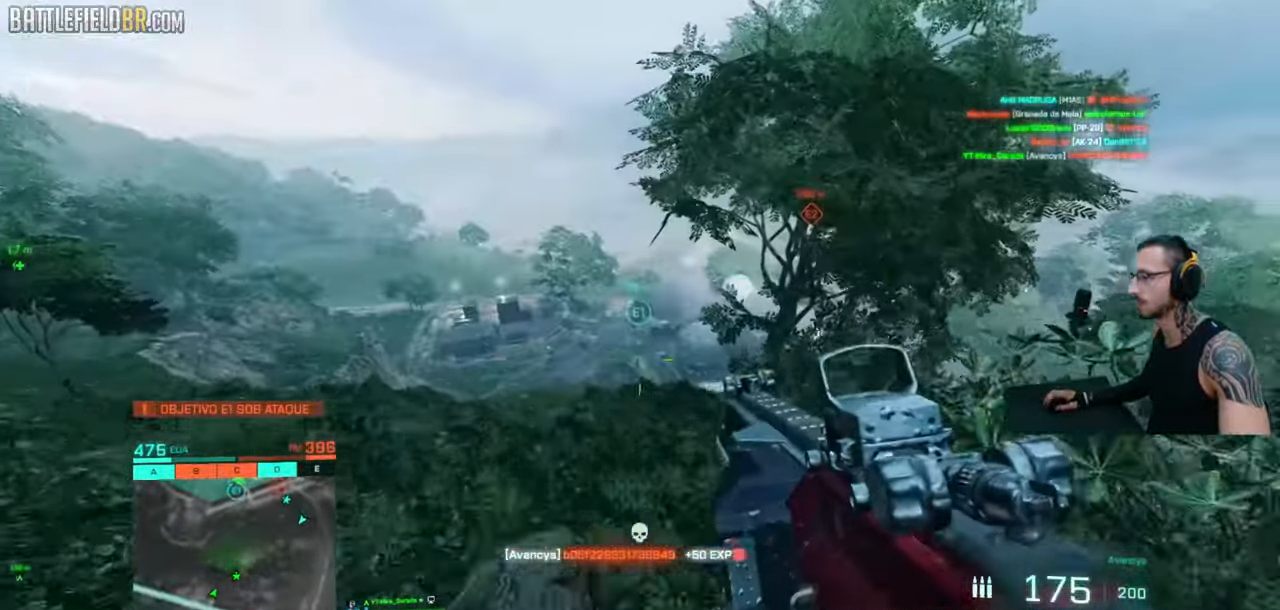
{"keys": ["d", "shift", "w"], "mouse": [], "events": [[50, "shift", "down"], [133, "shift", "up"], [166, "shift", "down"], [300, "d", "down"]]}
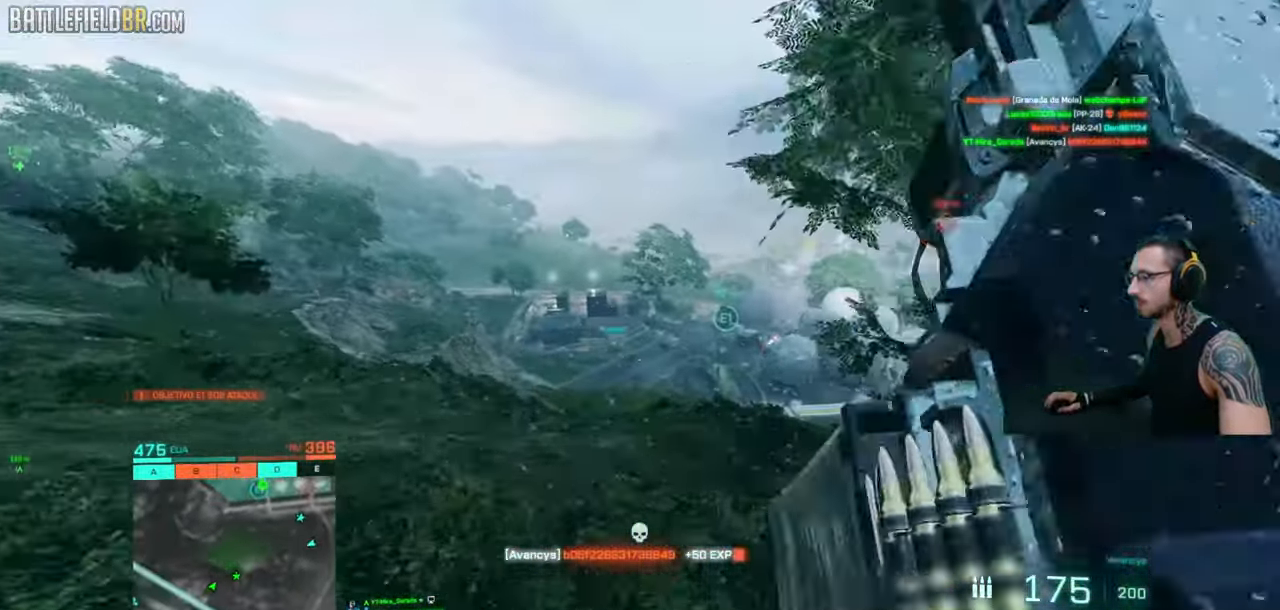
{"keys": ["a", "shift", "w"], "mouse": [], "events": [[233, "d", "up"], [366, "a", "down"]]}
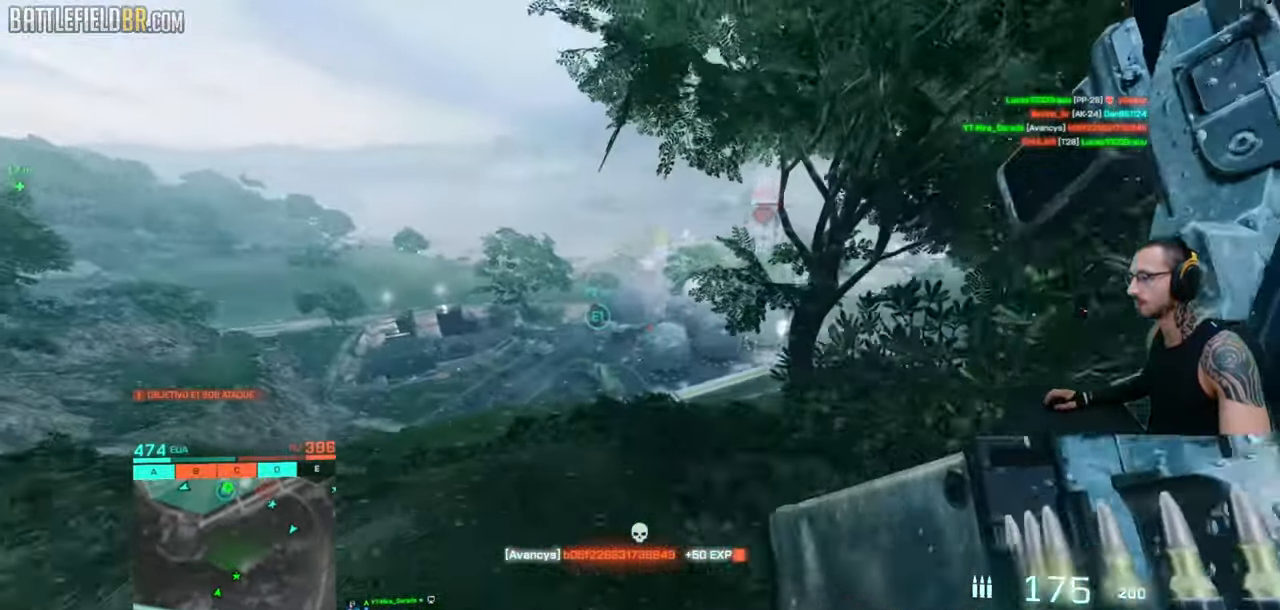
{"keys": ["a", "shift", "w"], "mouse": [], "events": []}
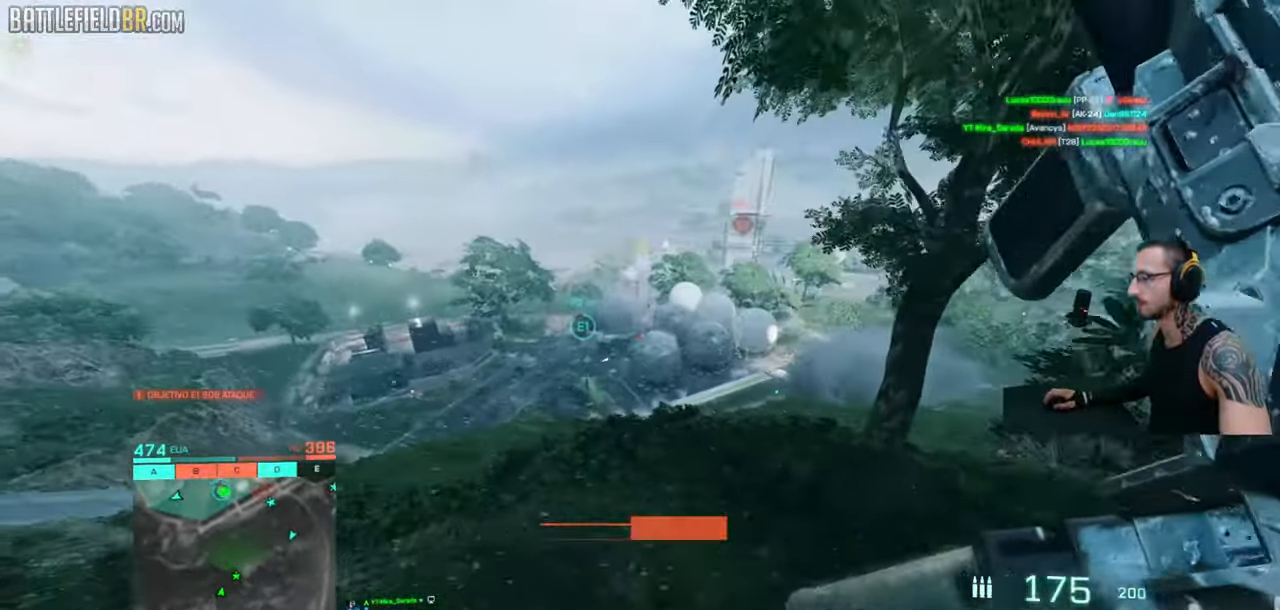
{"keys": ["a", "shift", "w"], "mouse": [], "events": [[116, "a", "up"], [216, "q", "down"], [300, "q", "up"], [416, "a", "down"]]}
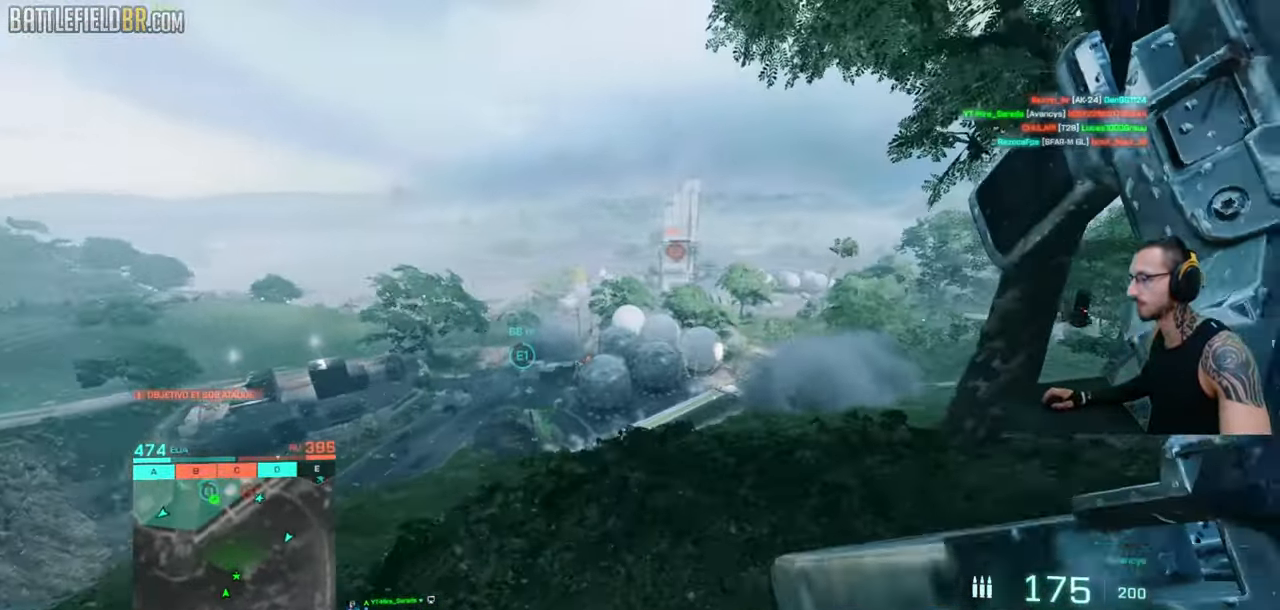
{"keys": ["a", "shift", "w"], "mouse": [], "events": []}
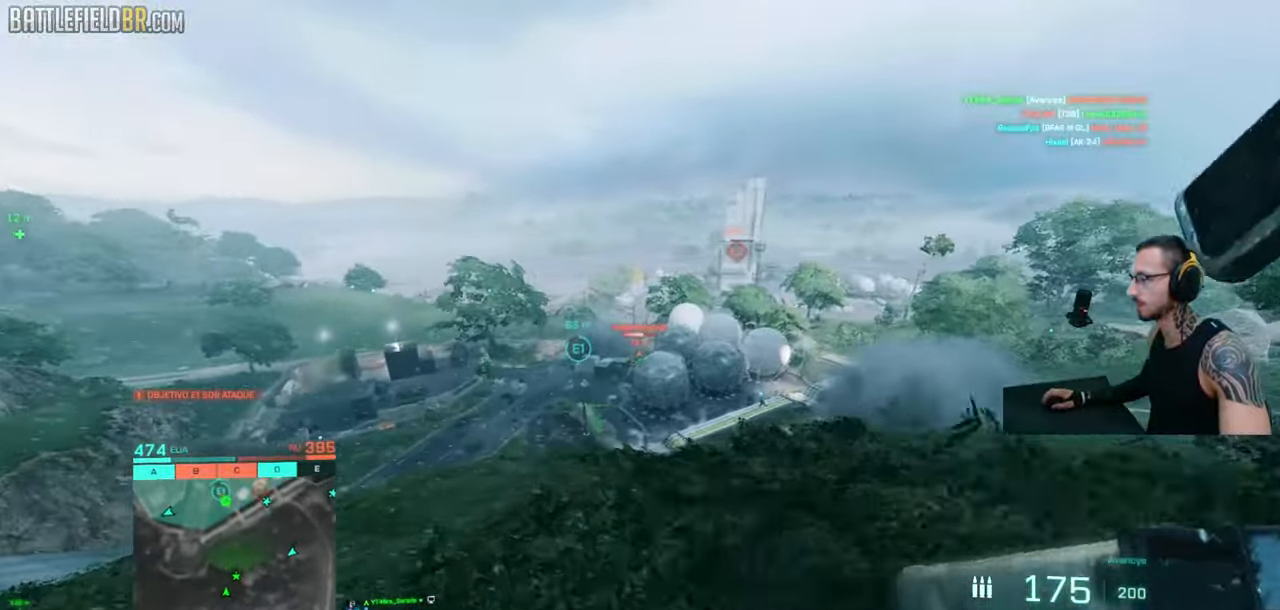
{"keys": ["a", "w"], "mouse": ["left", "right"], "events": [[50, "mouse_right", "down"], [183, "shift", "up"], [350, "mouse_left", "down"]]}
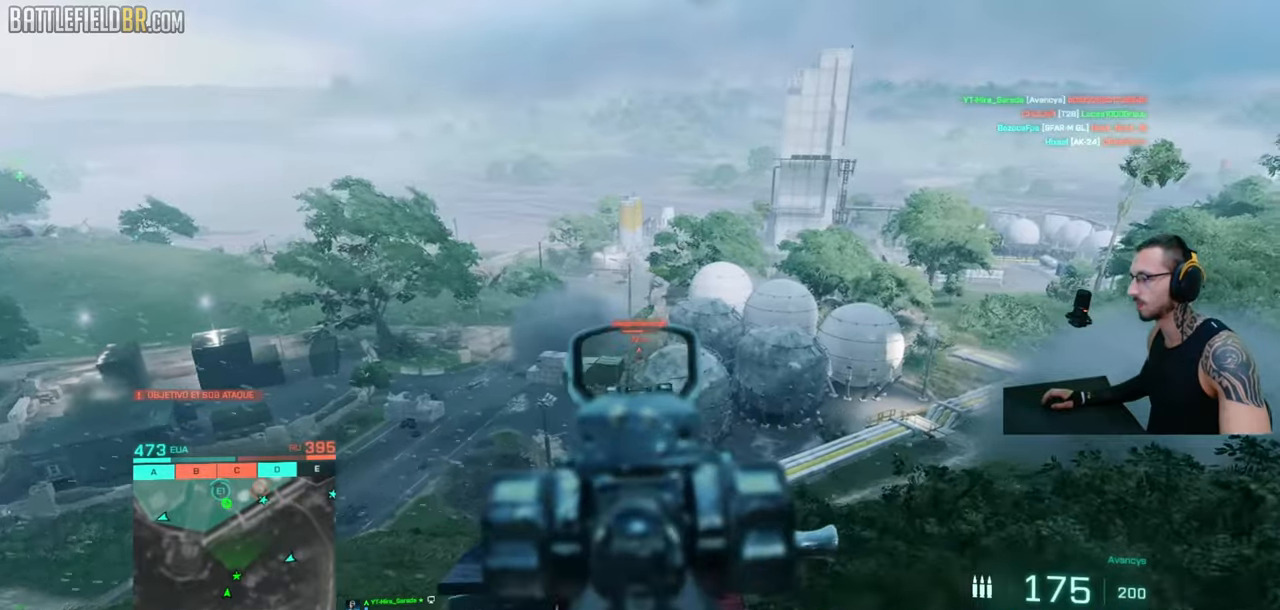
{"keys": ["a", "ctrl", "w"], "mouse": ["left", "right"], "events": [[100, "ctrl", "down"]]}